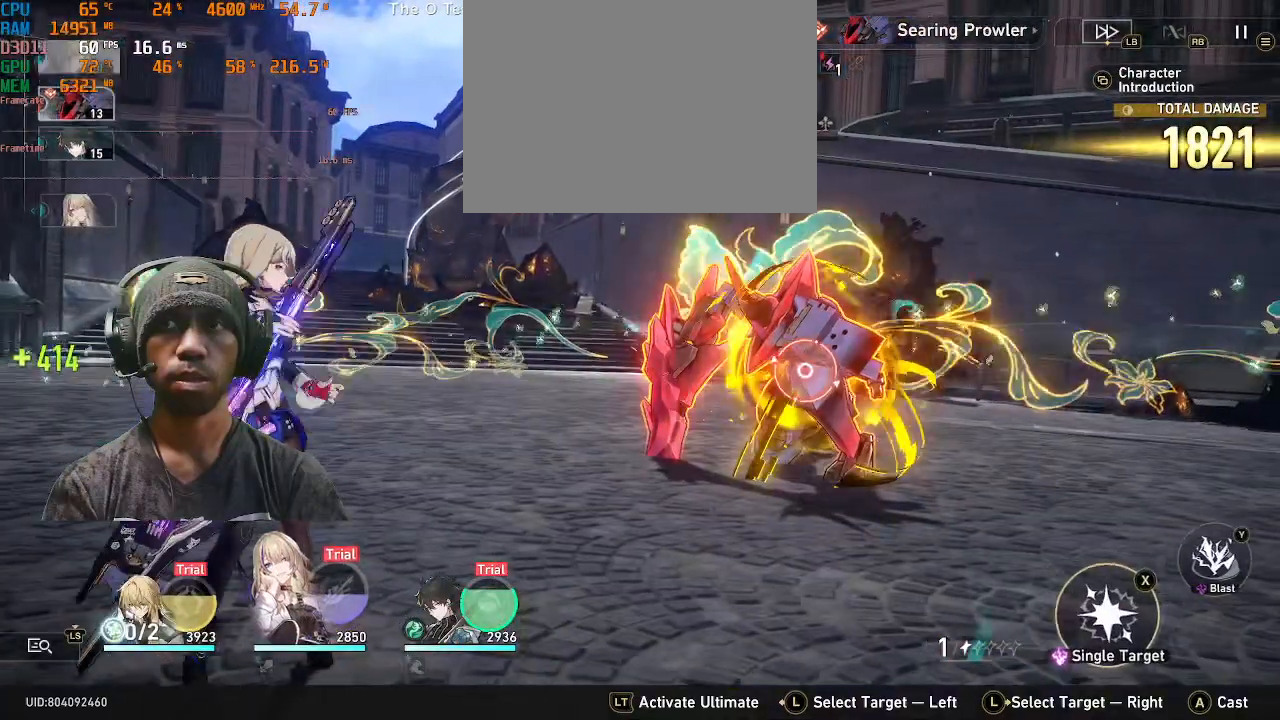
Gameplay with a controller (PlayStation layout); each line is a JSON object with the inputs held at the frame after it. "events" lists button and stick changes between this image and that frame as [ms after this image, input, new state], when the widget could be followed in between. Not read: HOME L3 R3 TOUCHPAD.
{"buttons": ["R2"], "left_stick": "center", "right_stick": "center", "events": []}
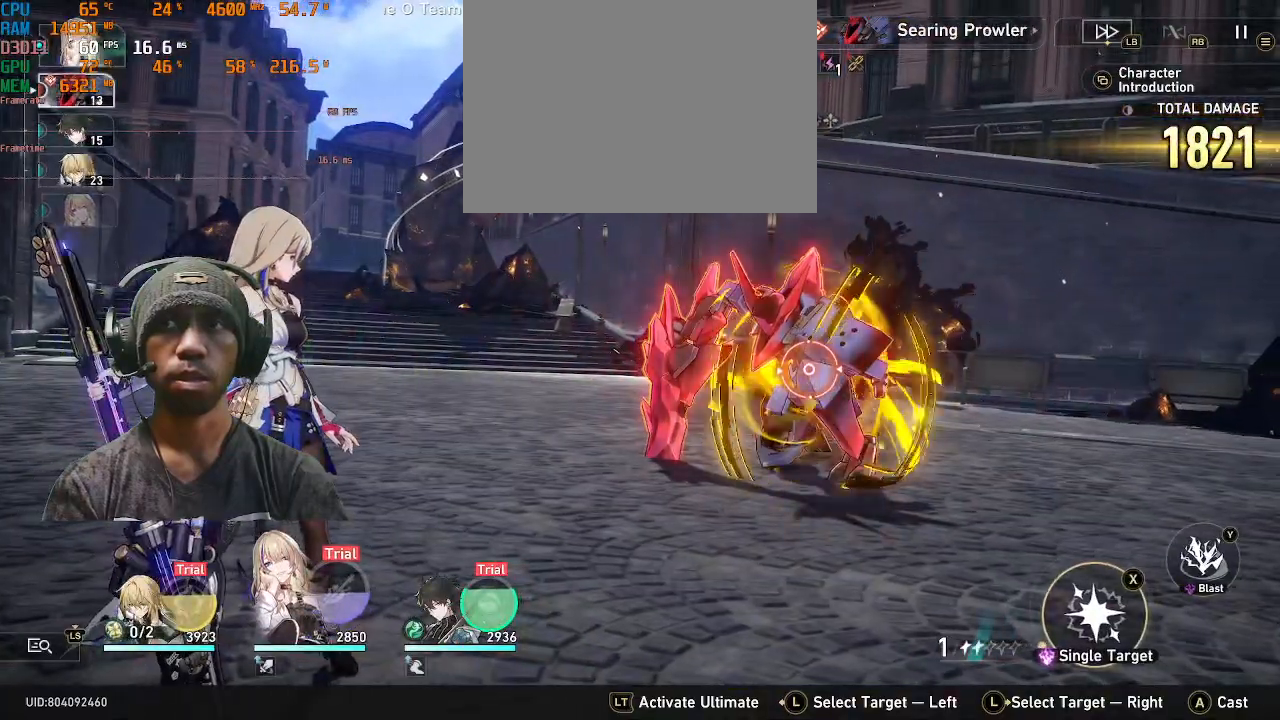
{"buttons": ["R2"], "left_stick": "center", "right_stick": "center", "events": []}
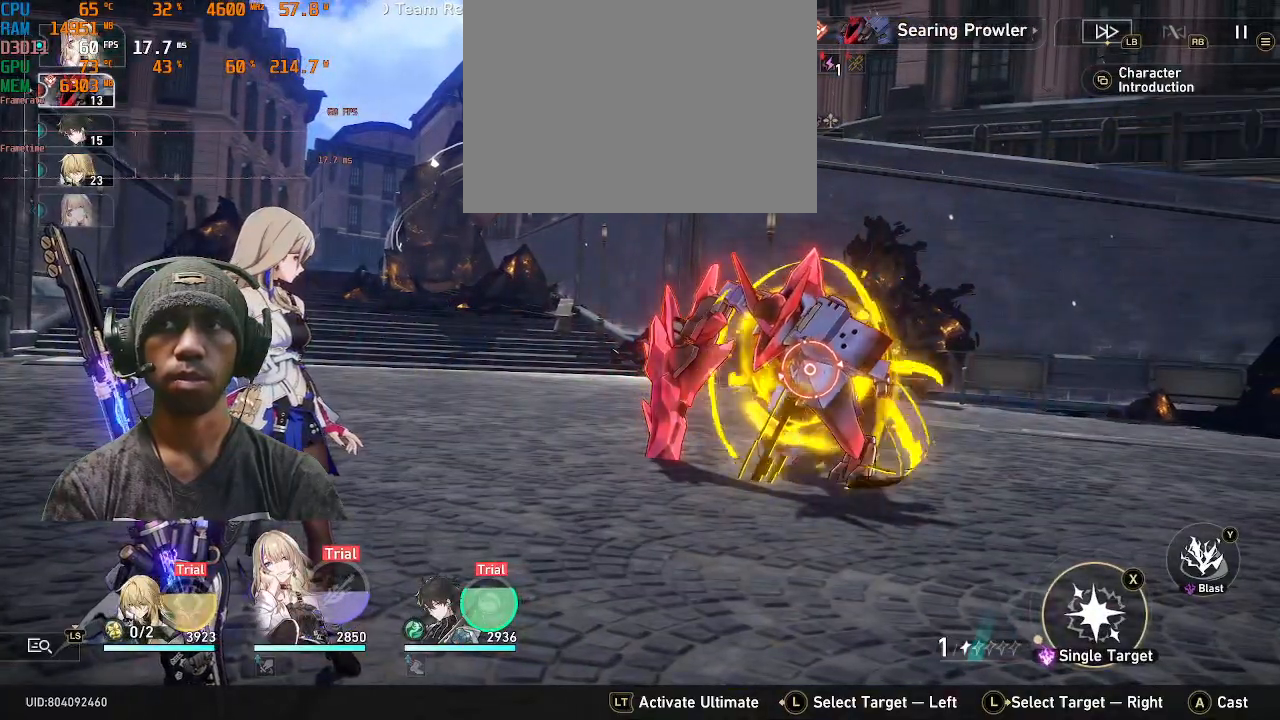
{"buttons": ["R2"], "left_stick": "center", "right_stick": "center", "events": []}
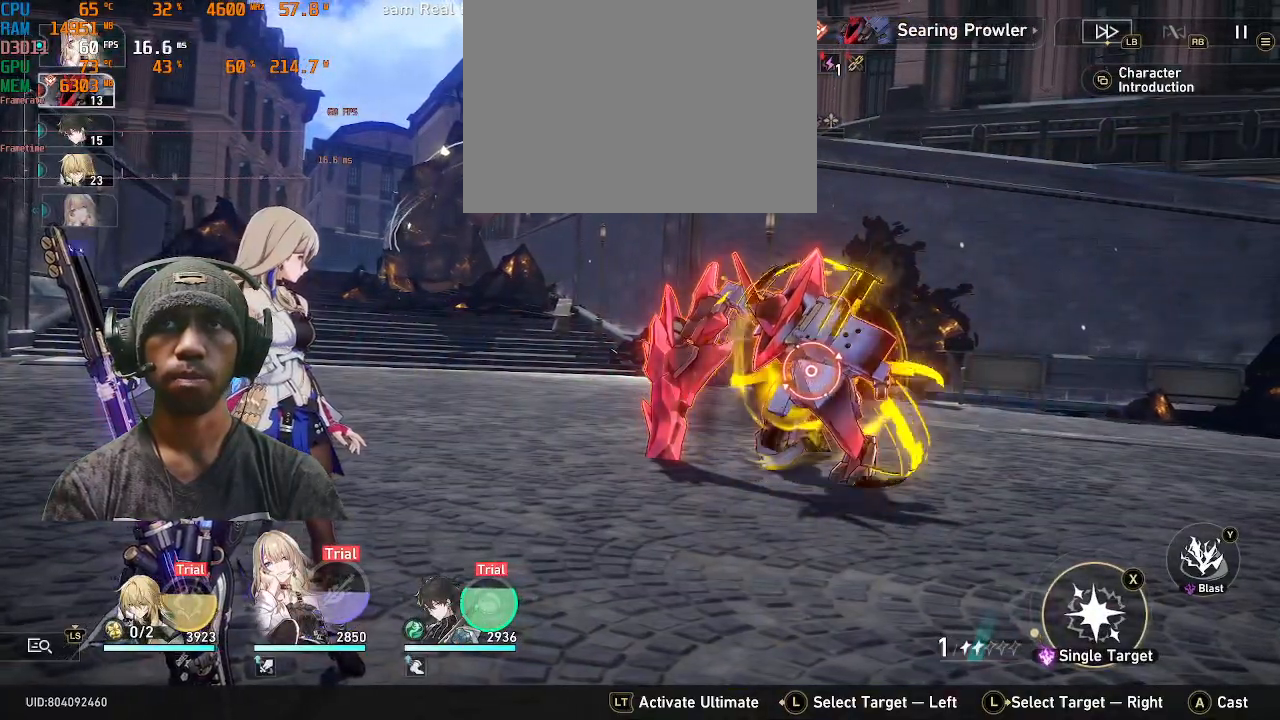
{"buttons": ["R2"], "left_stick": "center", "right_stick": "center", "events": []}
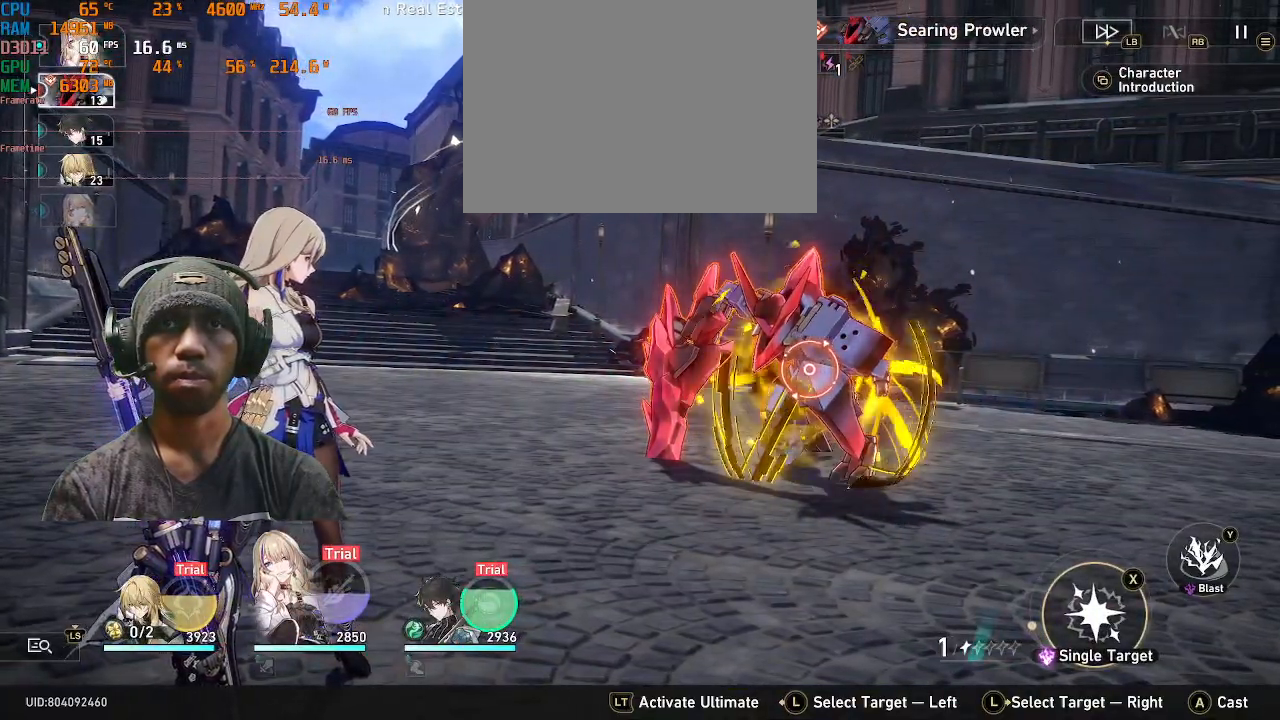
{"buttons": ["R2"], "left_stick": "center", "right_stick": "center", "events": []}
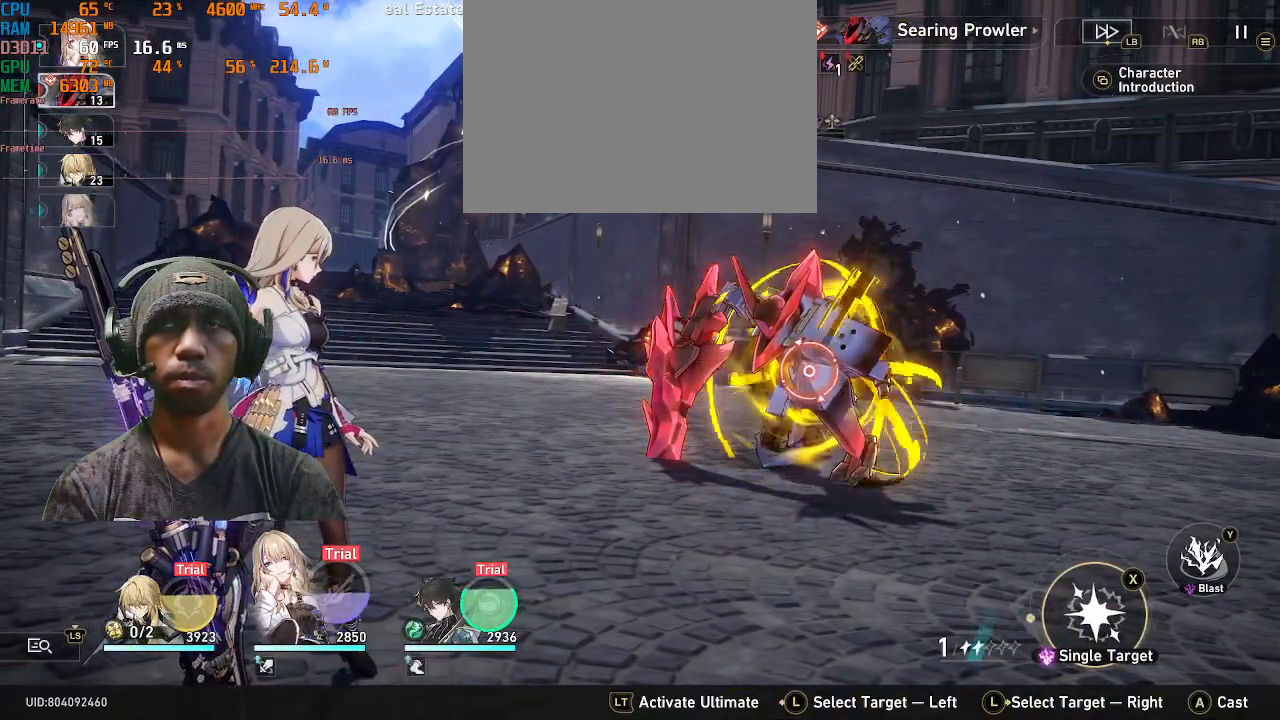
{"buttons": ["R2"], "left_stick": "center", "right_stick": "center", "events": []}
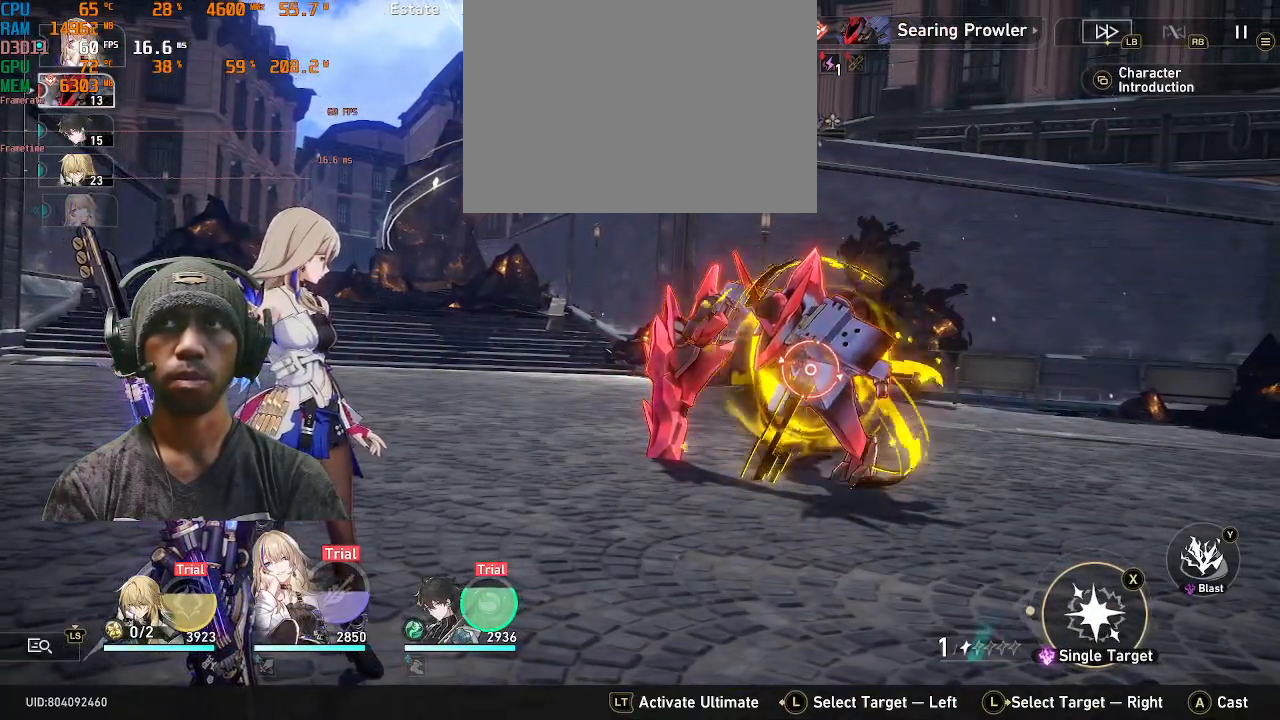
{"buttons": ["R2"], "left_stick": "center", "right_stick": "center", "events": []}
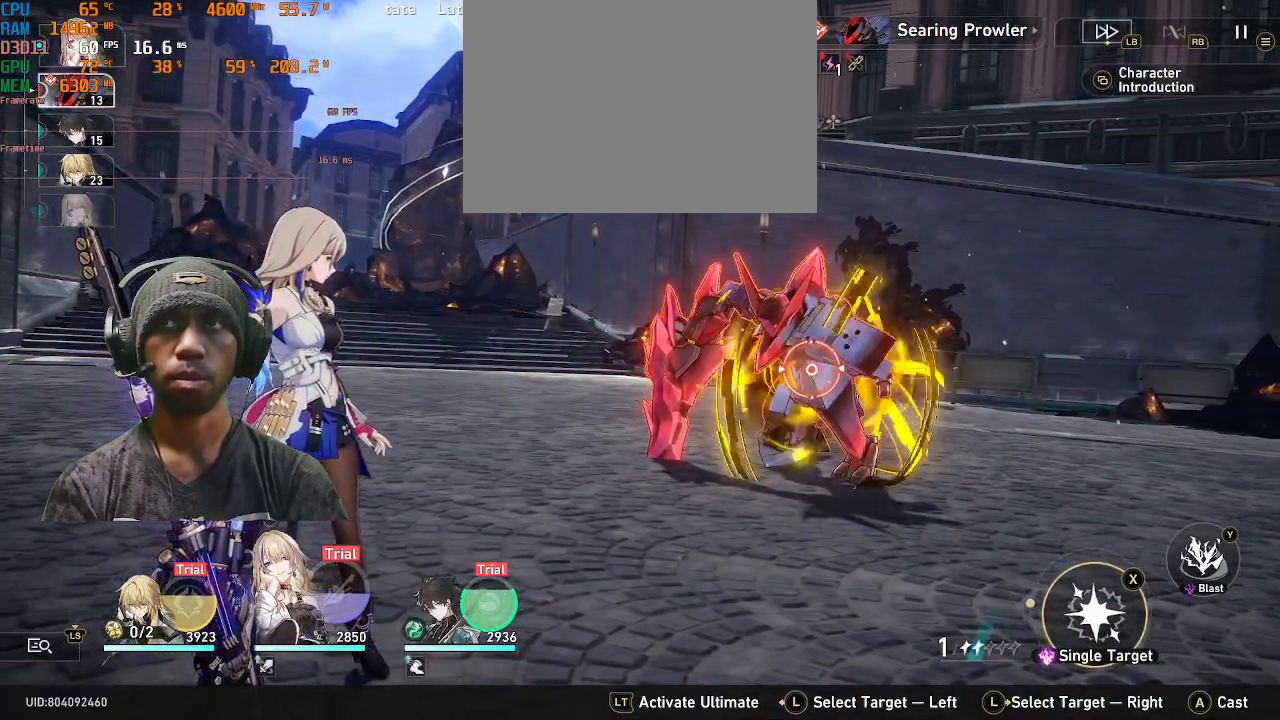
{"buttons": ["R2"], "left_stick": "center", "right_stick": "center", "events": [[333, "TRIANGLE", "down"], [450, "TRIANGLE", "up"]]}
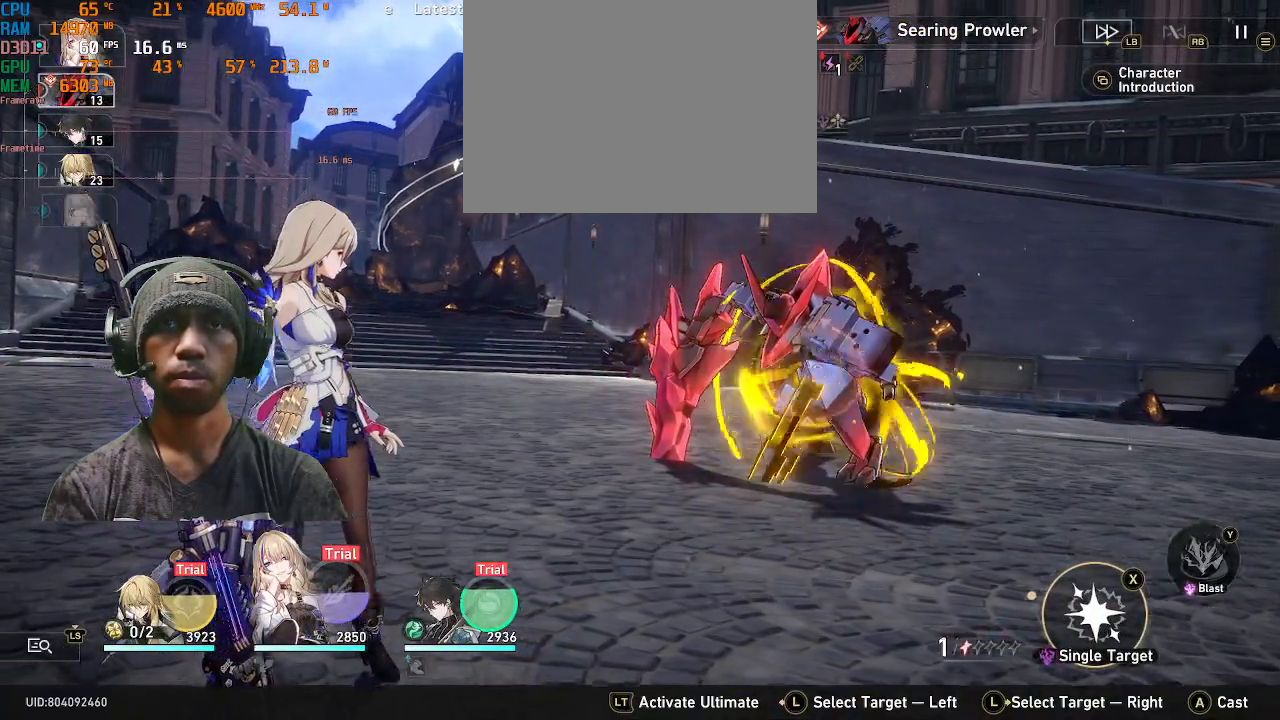
{"buttons": ["R2"], "left_stick": "center", "right_stick": "center", "events": []}